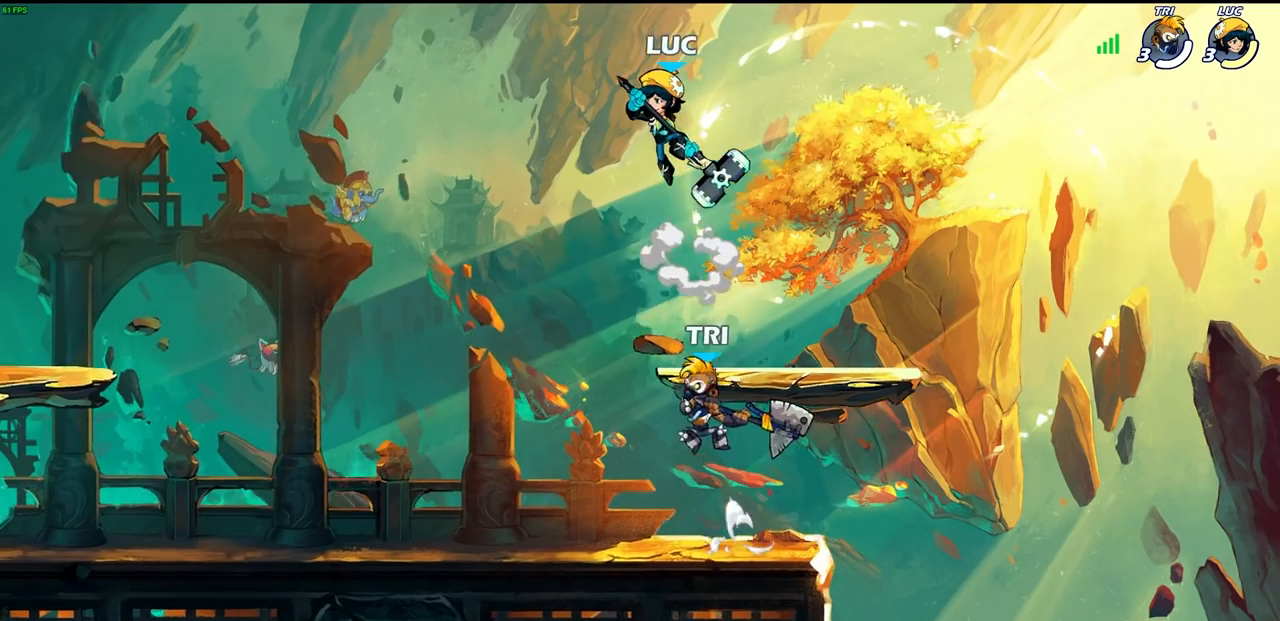
Gameplay with a controller (PlayStation layout); each line is a JSON object with the inputs held at the frame after it. "events" lists button and stick changes between this image and that frame as [ms after this image, input, new state], when the widget could be followed in between.
{"buttons": [], "left_stick": "center", "right_stick": "center", "events": [[17, "left_stick", "down-left"], [250, "SQUARE", "down"], [350, "SQUARE", "up"], [400, "left_stick", "center"]]}
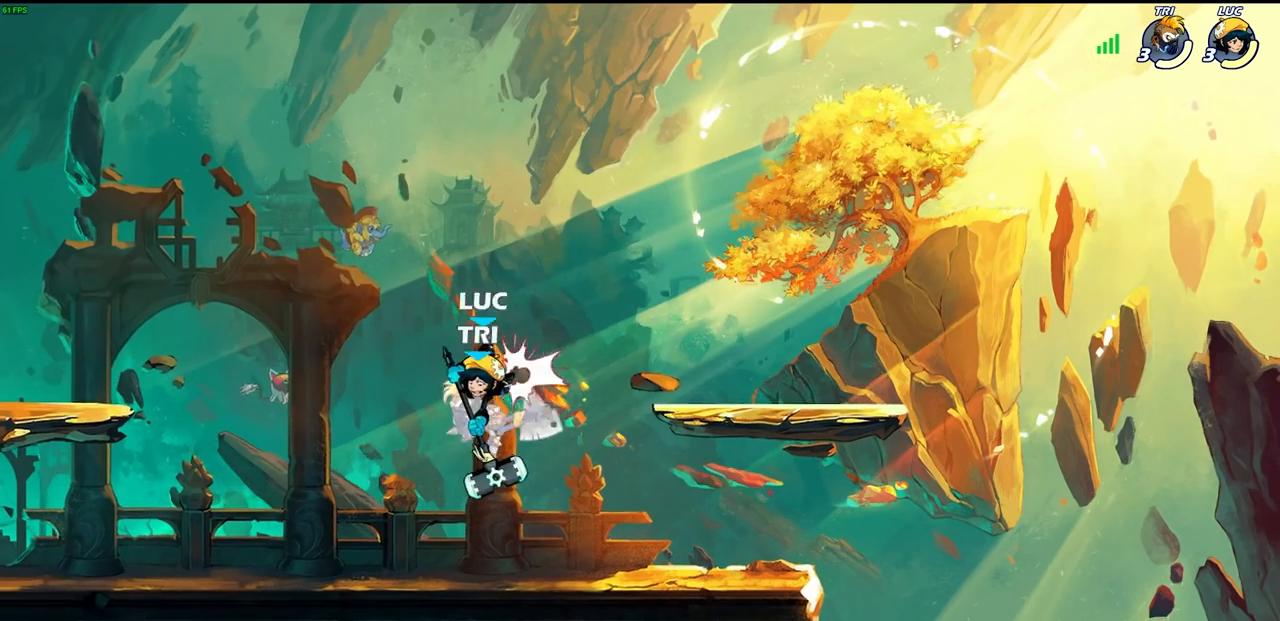
{"buttons": ["CROSS", "SQUARE"], "left_stick": "up-left", "right_stick": "center", "events": [[400, "CROSS", "down"], [450, "SQUARE", "down"], [500, "left_stick", "up-left"]]}
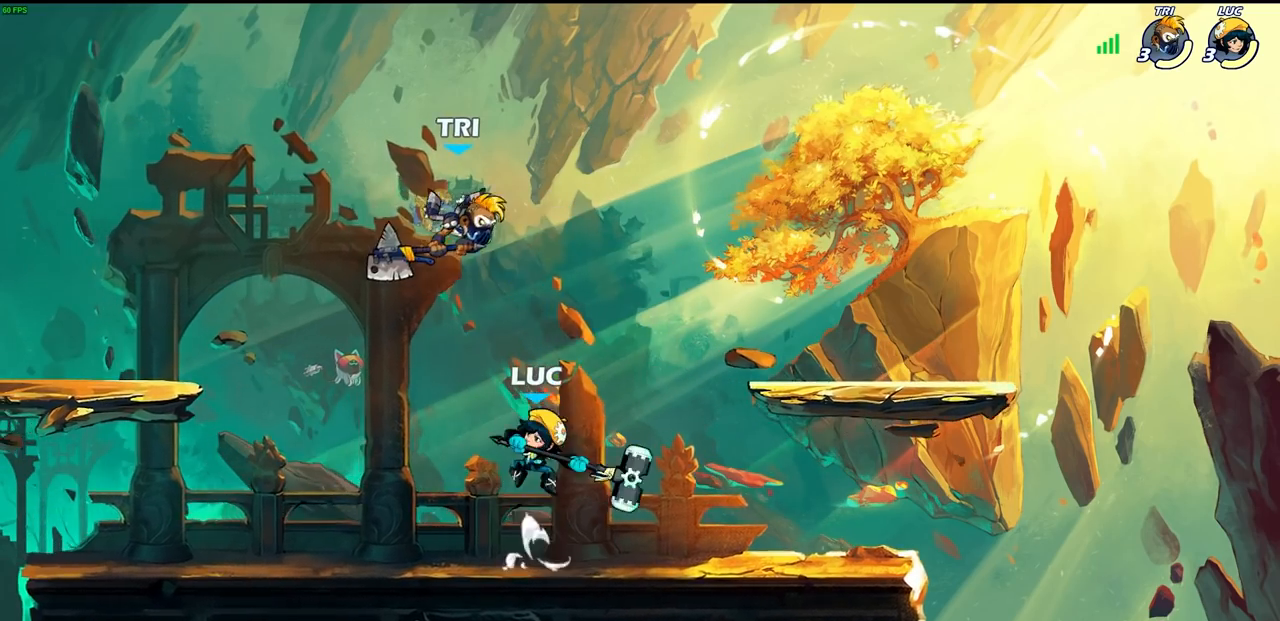
{"buttons": [], "left_stick": "up-left", "right_stick": "center", "events": [[33, "CROSS", "up"], [50, "SQUARE", "up"]]}
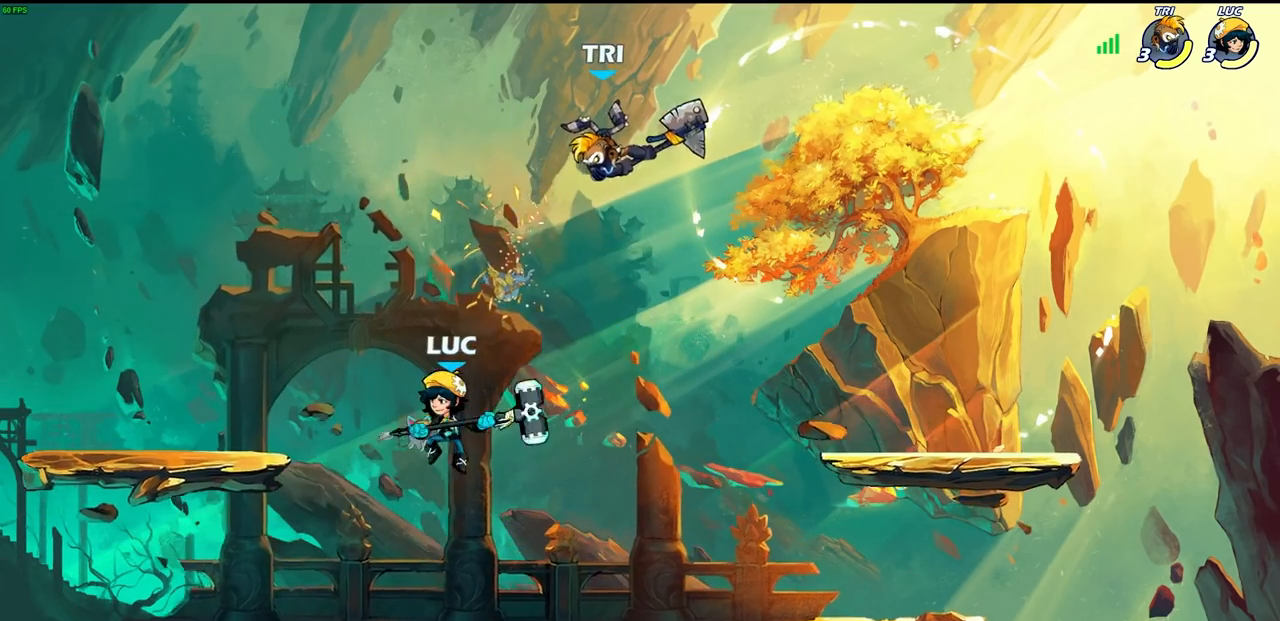
{"buttons": [], "left_stick": "up-right", "right_stick": "center", "events": [[67, "left_stick", "right"], [433, "left_stick", "up-right"]]}
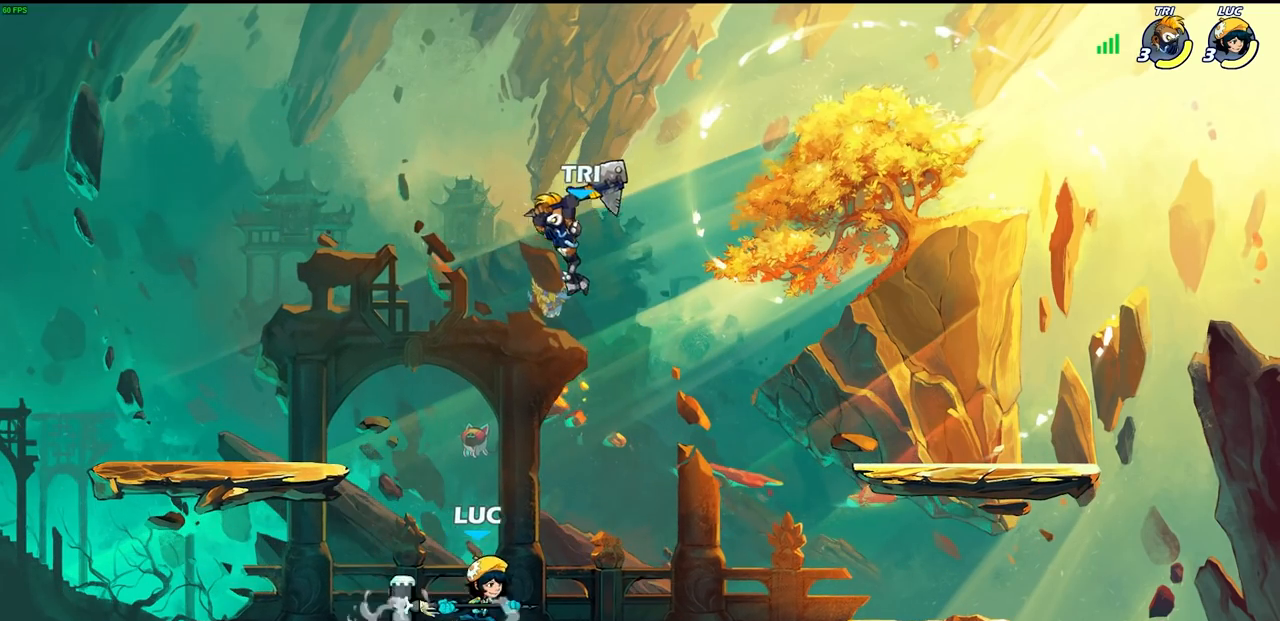
{"buttons": [], "left_stick": "center", "right_stick": "center", "events": [[17, "left_stick", "up-left"], [150, "left_stick", "left"], [417, "SQUARE", "down"], [417, "left_stick", "center"], [500, "SQUARE", "up"]]}
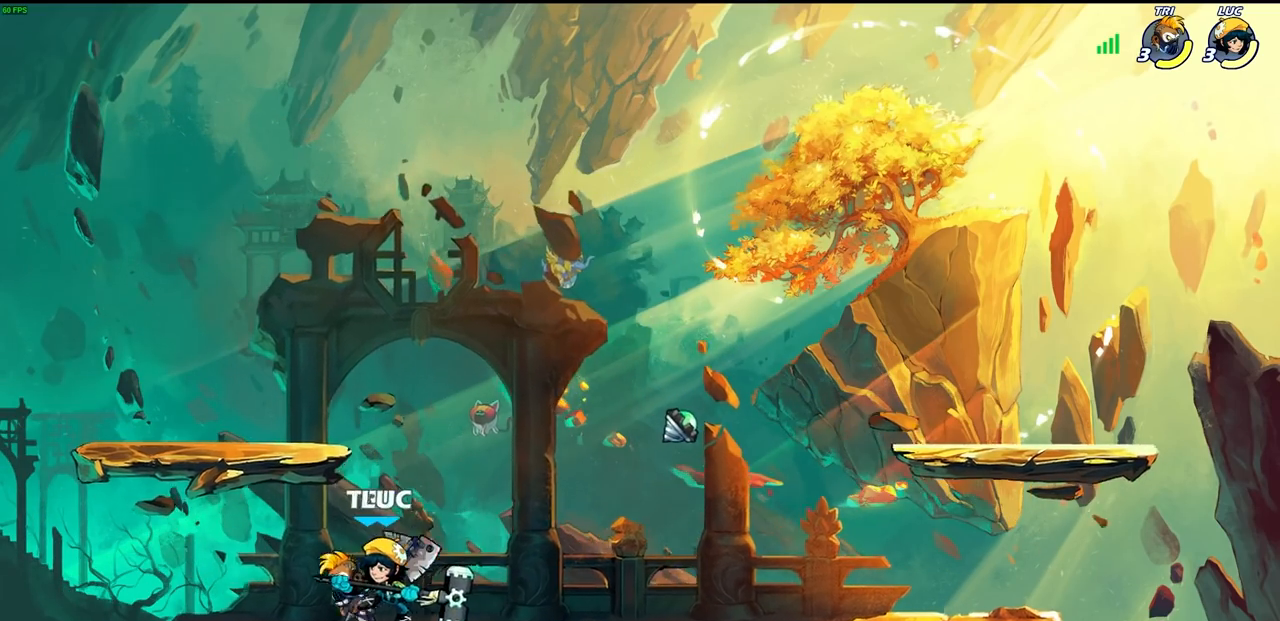
{"buttons": ["SQUARE"], "left_stick": "center", "right_stick": "center", "events": [[117, "SQUARE", "down"], [200, "SQUARE", "up"], [300, "SQUARE", "down"], [367, "SQUARE", "up"], [467, "SQUARE", "down"]]}
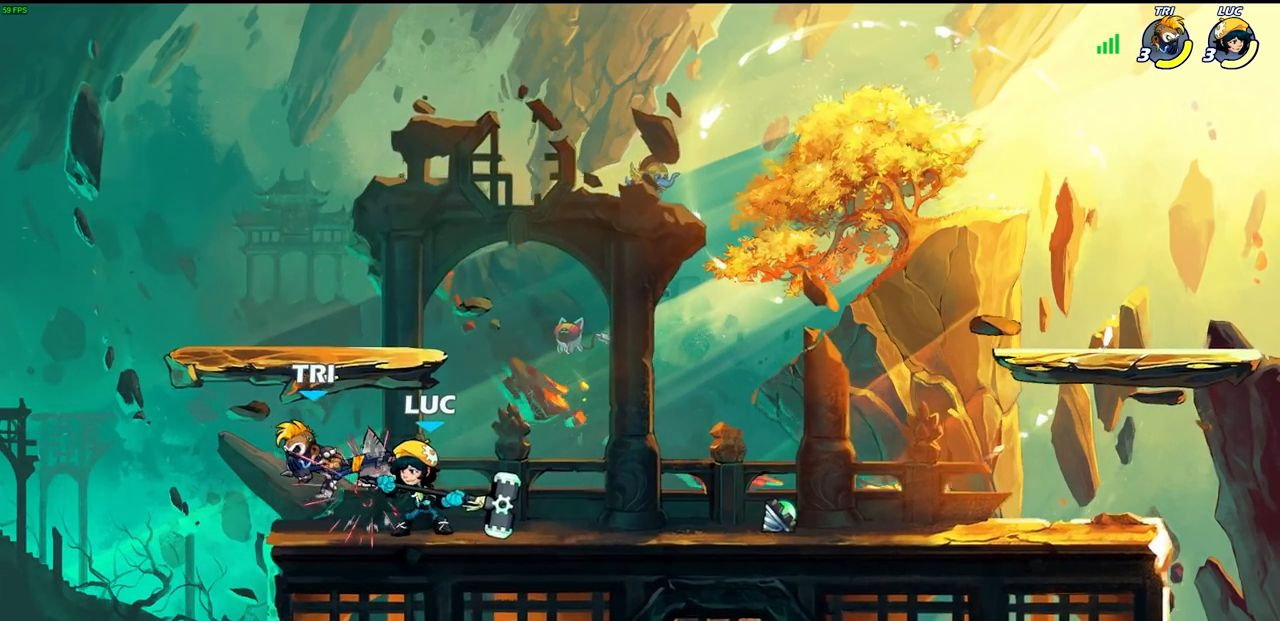
{"buttons": [], "left_stick": "left", "right_stick": "center", "events": [[50, "SQUARE", "up"], [150, "SQUARE", "down"], [267, "SQUARE", "up"], [433, "left_stick", "left"]]}
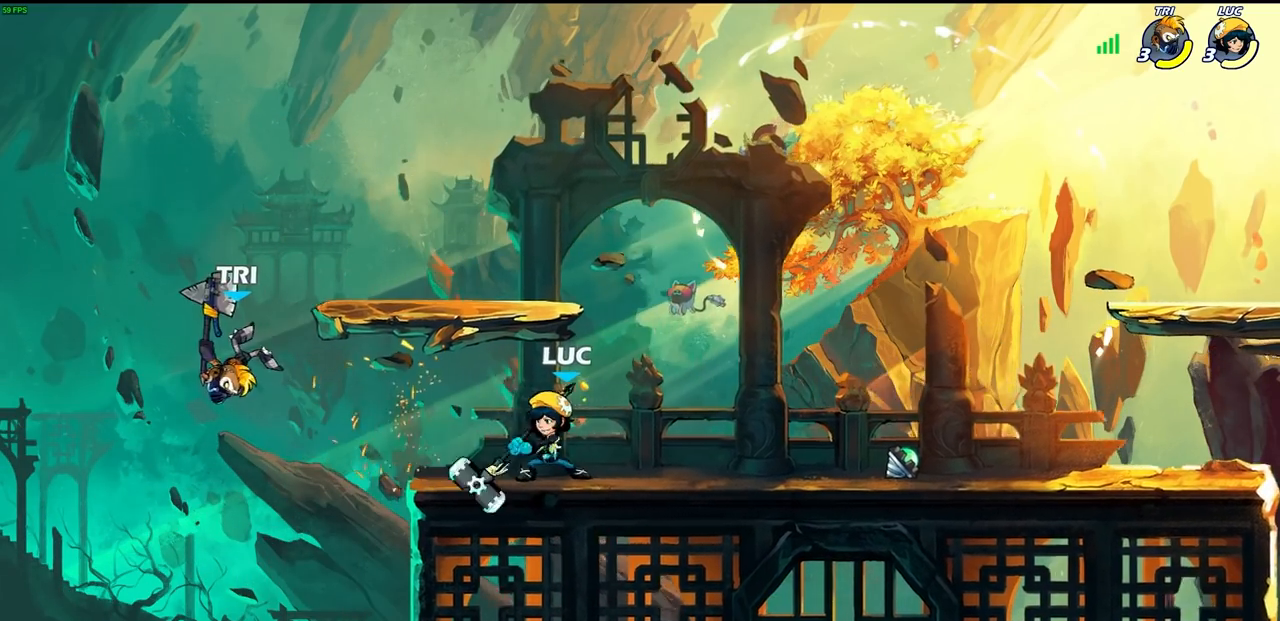
{"buttons": [], "left_stick": "center", "right_stick": "center", "events": [[67, "R2", "down"], [100, "CIRCLE", "down"], [217, "R2", "up"], [333, "left_stick", "center"], [467, "CIRCLE", "up"]]}
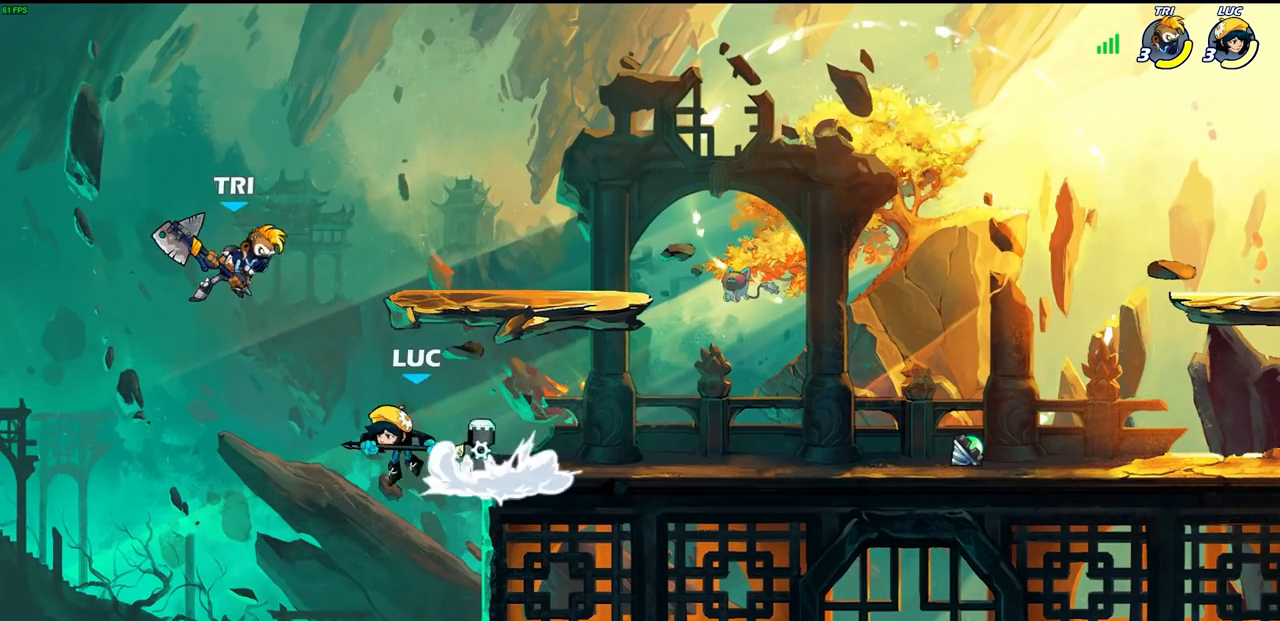
{"buttons": [], "left_stick": "center", "right_stick": "center", "events": []}
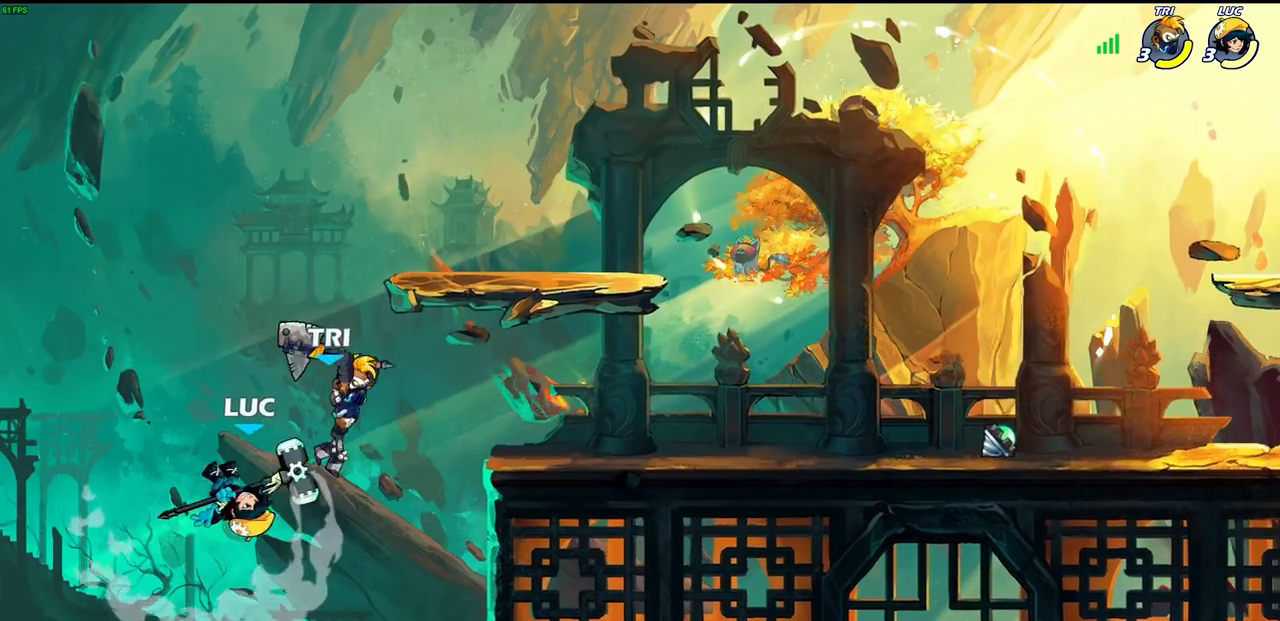
{"buttons": [], "left_stick": "right", "right_stick": "center", "events": [[233, "left_stick", "right"]]}
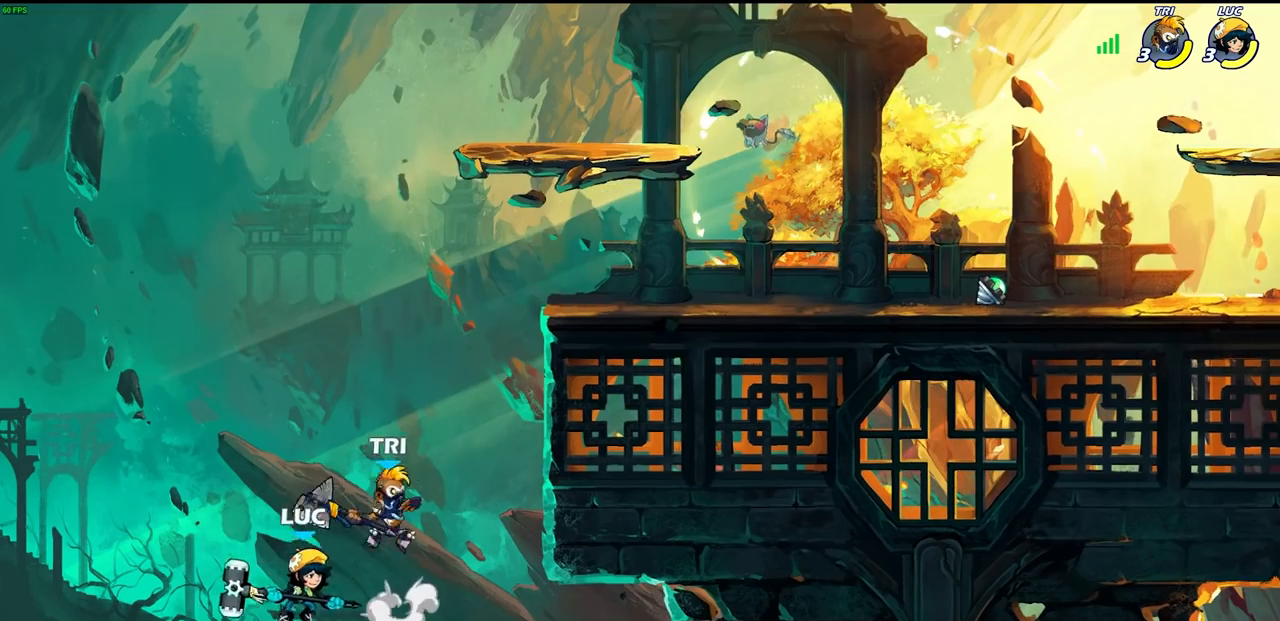
{"buttons": [], "left_stick": "center", "right_stick": "center", "events": [[17, "CROSS", "down"], [117, "CROSS", "up"], [217, "left_stick", "up-left"], [317, "CIRCLE", "down"], [333, "left_stick", "center"], [367, "CIRCLE", "up"]]}
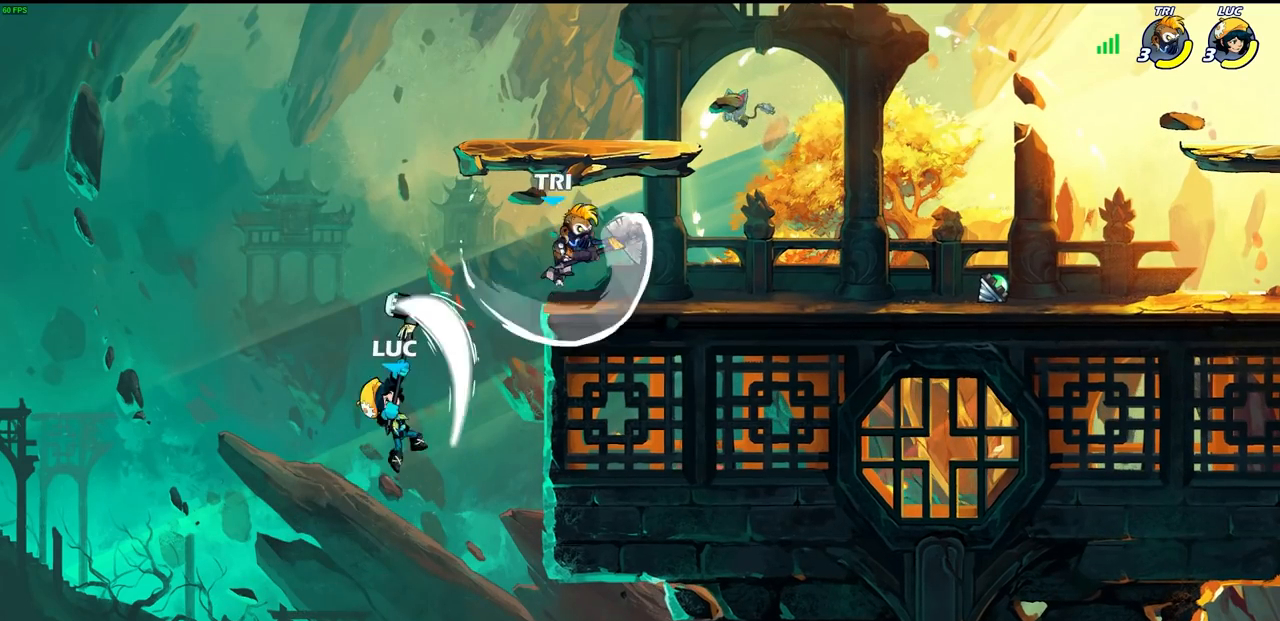
{"buttons": ["CROSS"], "left_stick": "up-right", "right_stick": "center", "events": [[333, "left_stick", "up-left"], [450, "CROSS", "down"], [483, "left_stick", "up-right"]]}
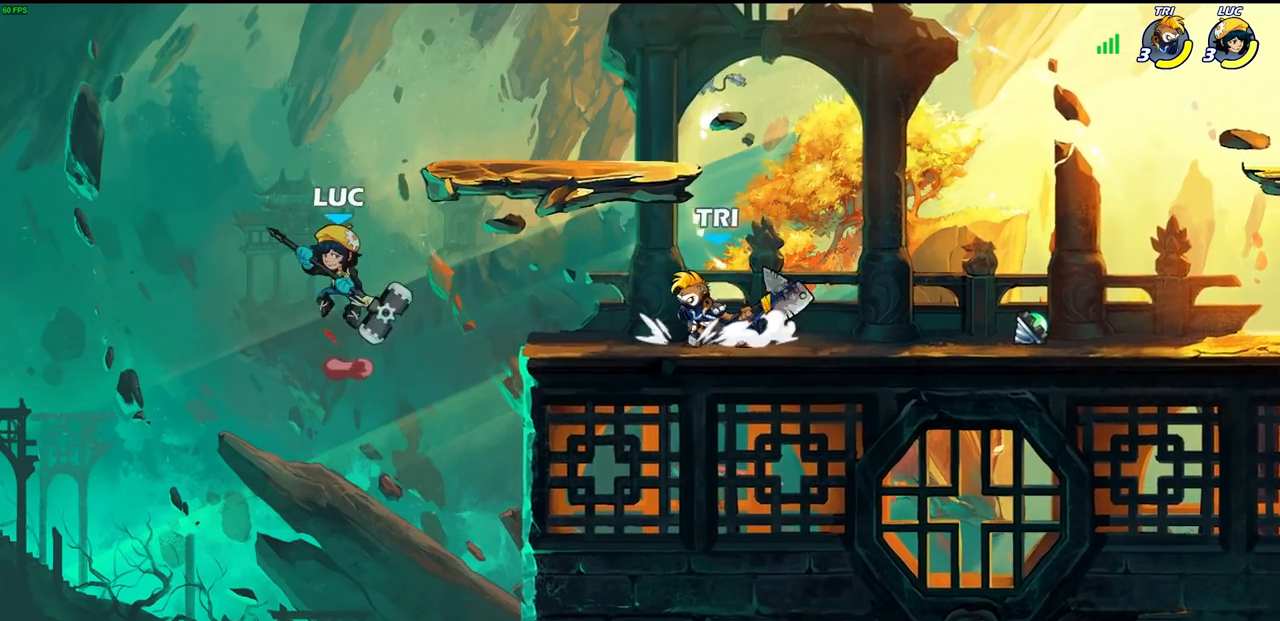
{"buttons": ["SQUARE"], "left_stick": "down-left", "right_stick": "center", "events": [[183, "CROSS", "up"], [433, "left_stick", "down-right"], [483, "left_stick", "down-left"], [500, "SQUARE", "down"]]}
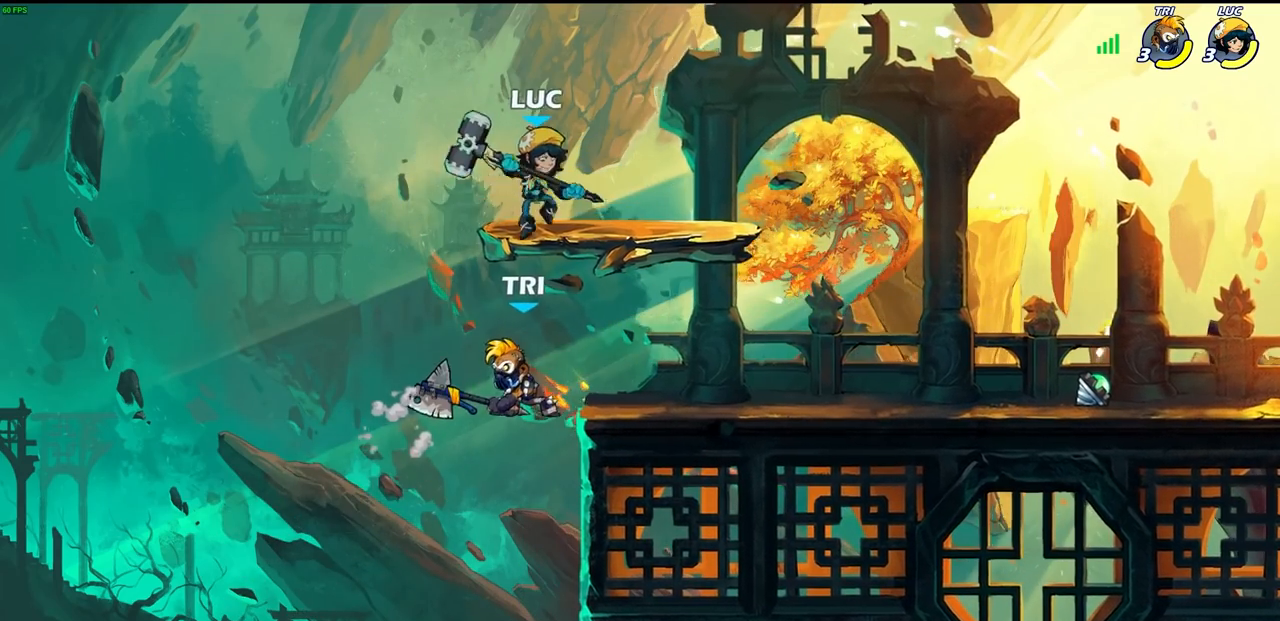
{"buttons": [], "left_stick": "up-right", "right_stick": "center", "events": [[67, "SQUARE", "up"], [150, "left_stick", "center"], [500, "left_stick", "up-right"]]}
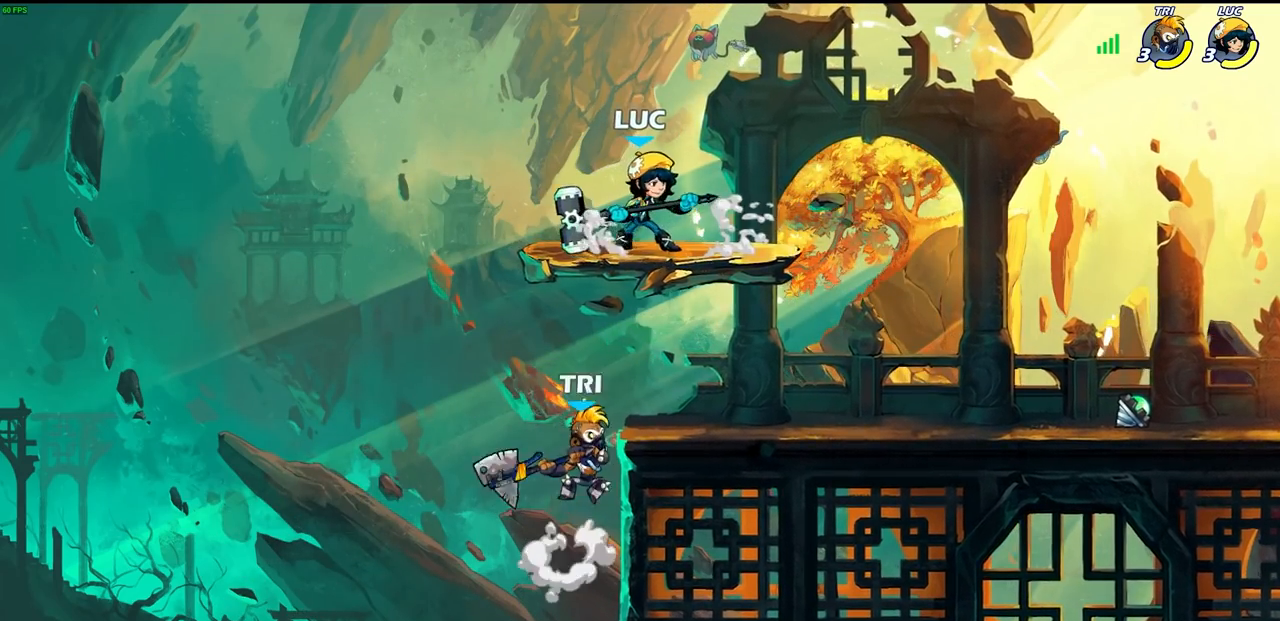
{"buttons": [], "left_stick": "down-right", "right_stick": "center", "events": [[33, "CROSS", "down"], [217, "CROSS", "up"], [333, "left_stick", "down-right"]]}
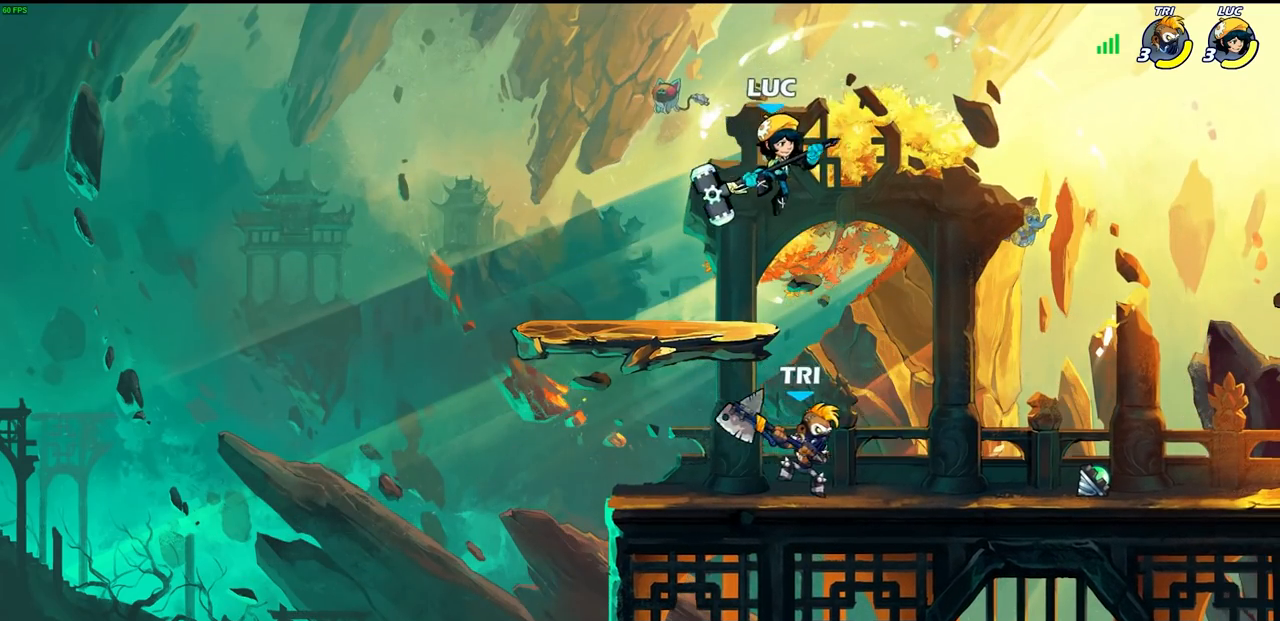
{"buttons": [], "left_stick": "center", "right_stick": "center", "events": [[150, "SQUARE", "down"], [150, "left_stick", "down"], [233, "SQUARE", "up"], [267, "left_stick", "center"]]}
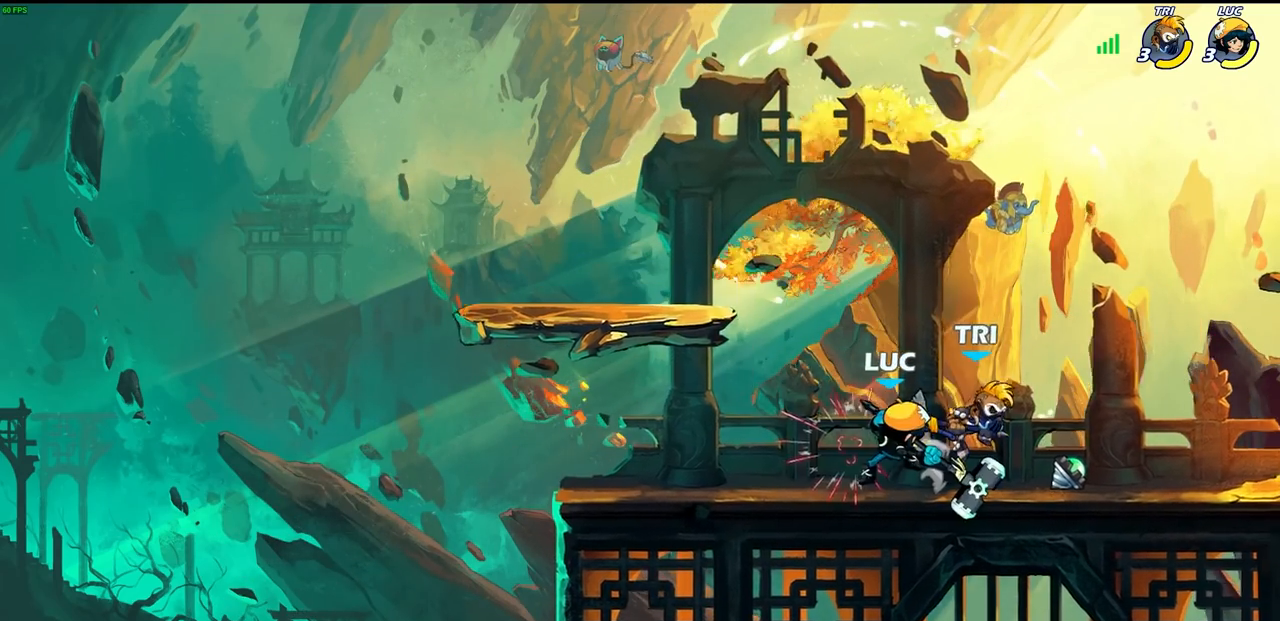
{"buttons": [], "left_stick": "right", "right_stick": "center", "events": [[267, "left_stick", "right"]]}
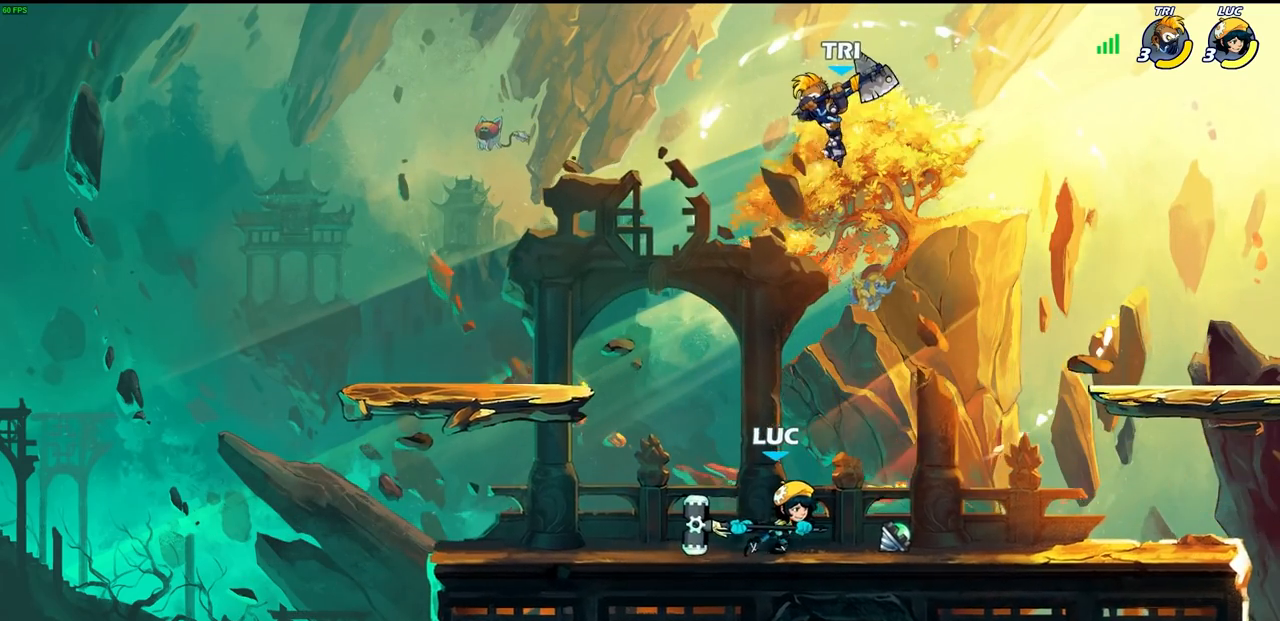
{"buttons": [], "left_stick": "left", "right_stick": "center", "events": [[100, "left_stick", "center"], [233, "CROSS", "down"], [283, "SQUARE", "down"], [283, "left_stick", "up-left"], [333, "CROSS", "up"], [333, "left_stick", "left"], [350, "SQUARE", "up"]]}
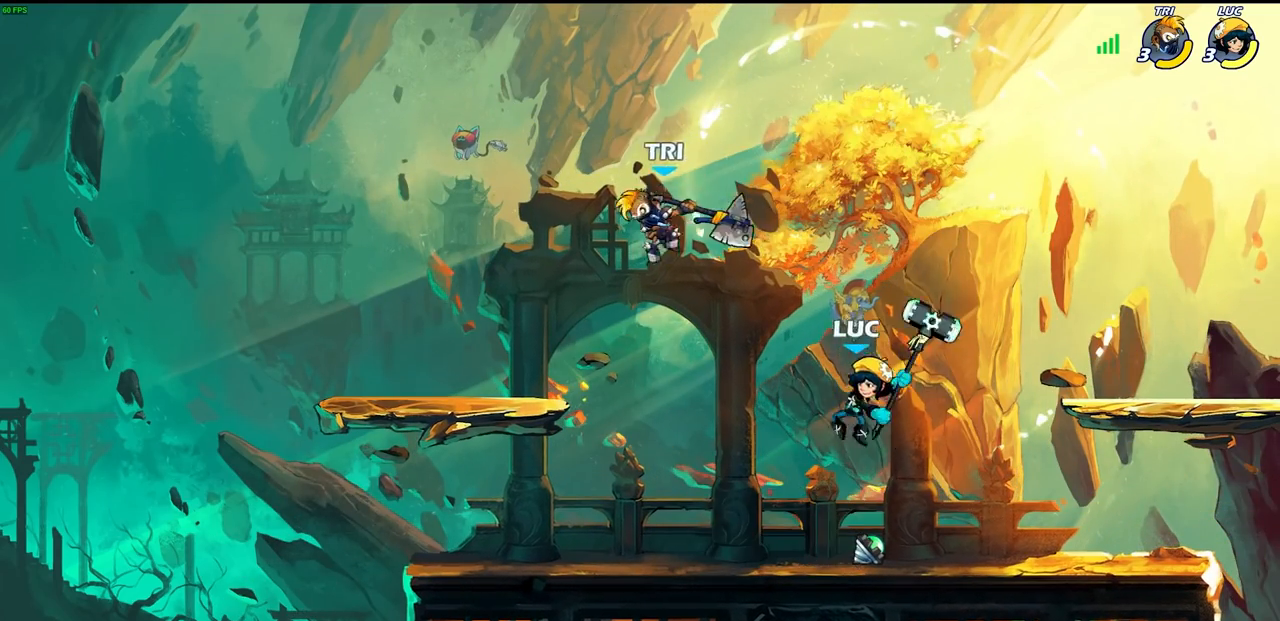
{"buttons": ["CROSS"], "left_stick": "up-right", "right_stick": "center", "events": [[267, "left_stick", "up-left"], [450, "left_stick", "up-right"], [467, "CROSS", "down"]]}
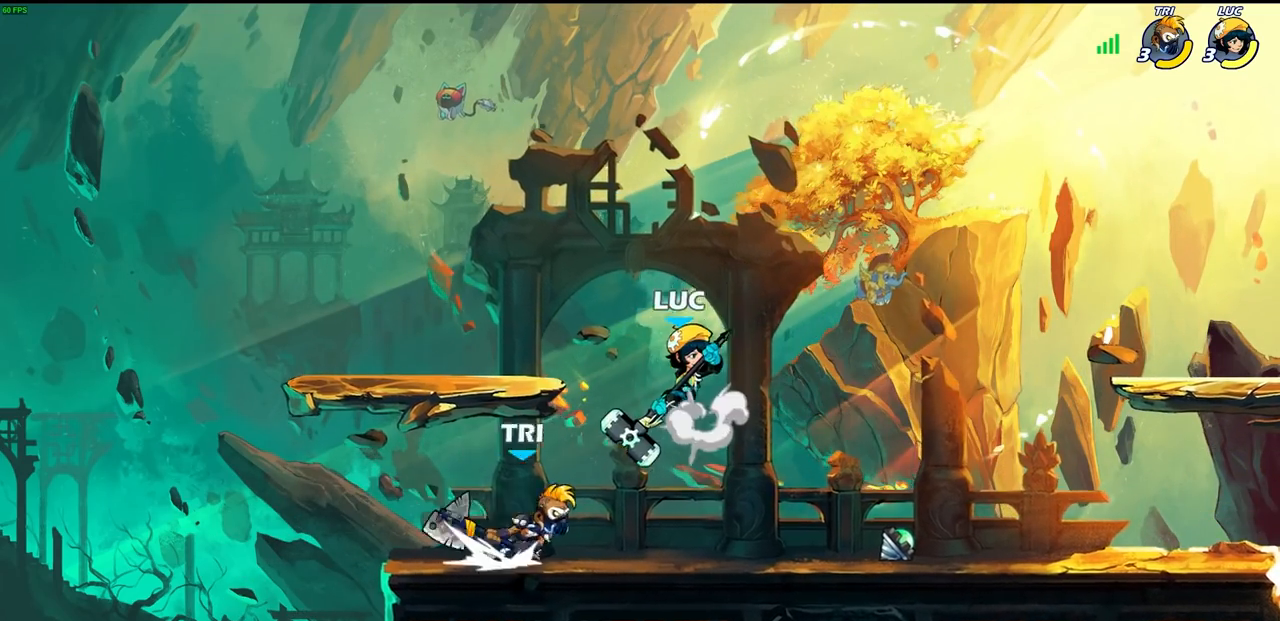
{"buttons": [], "left_stick": "down-left", "right_stick": "center", "events": [[133, "CROSS", "up"], [217, "left_stick", "down"], [483, "left_stick", "down-left"]]}
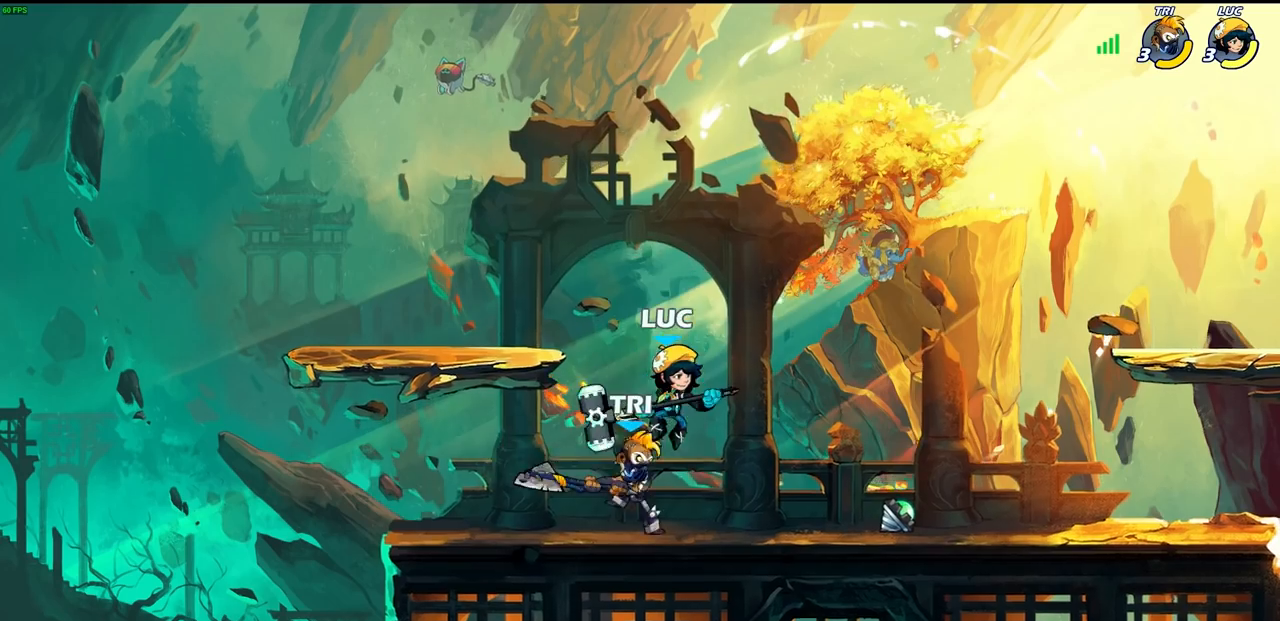
{"buttons": ["CIRCLE", "R2"], "left_stick": "center", "right_stick": "center", "events": [[33, "R2", "down"], [33, "SQUARE", "down"], [133, "SQUARE", "up"], [167, "R2", "up"], [183, "left_stick", "center"], [333, "left_stick", "left"], [433, "R2", "down"], [433, "left_stick", "center"], [450, "CIRCLE", "down"]]}
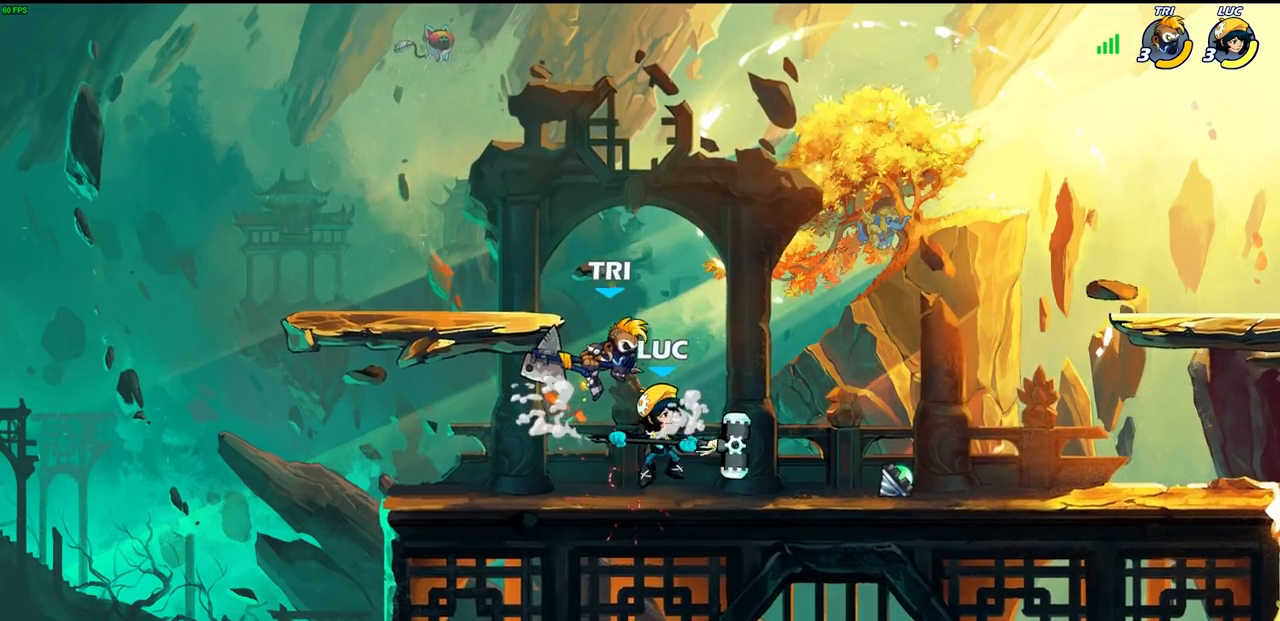
{"buttons": [], "left_stick": "down-right", "right_stick": "center", "events": [[17, "CIRCLE", "up"], [33, "R2", "up"], [467, "left_stick", "down-right"]]}
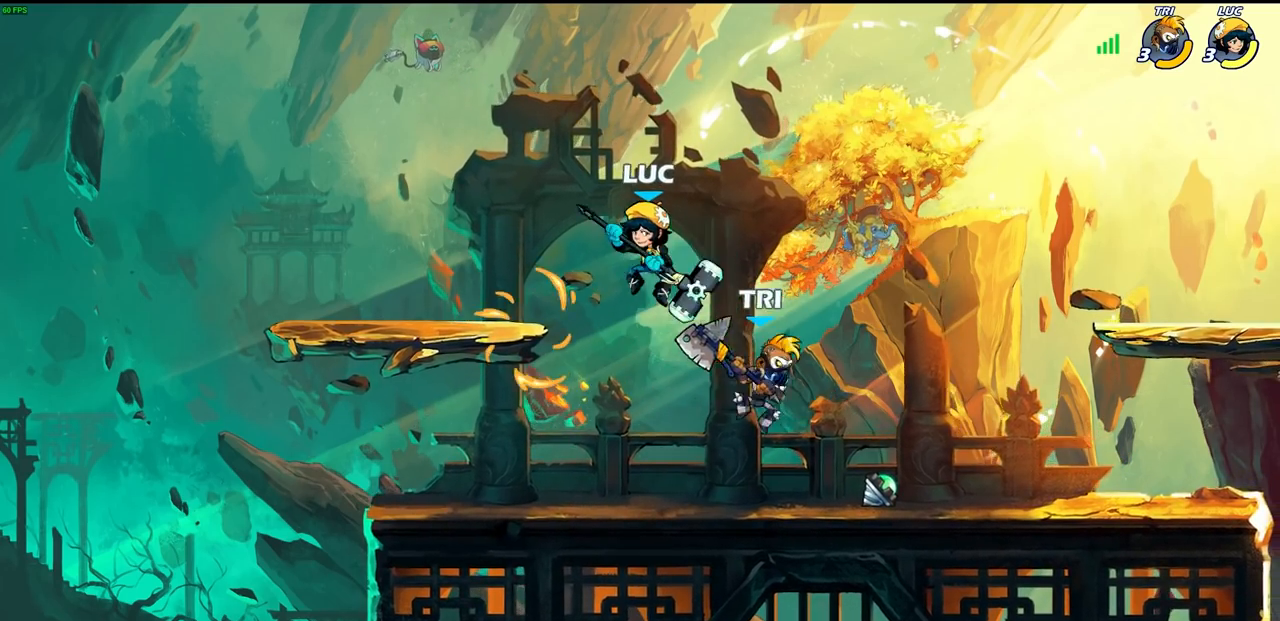
{"buttons": [], "left_stick": "center", "right_stick": "center", "events": [[100, "SQUARE", "down"], [117, "left_stick", "down-left"], [183, "SQUARE", "up"], [200, "left_stick", "center"]]}
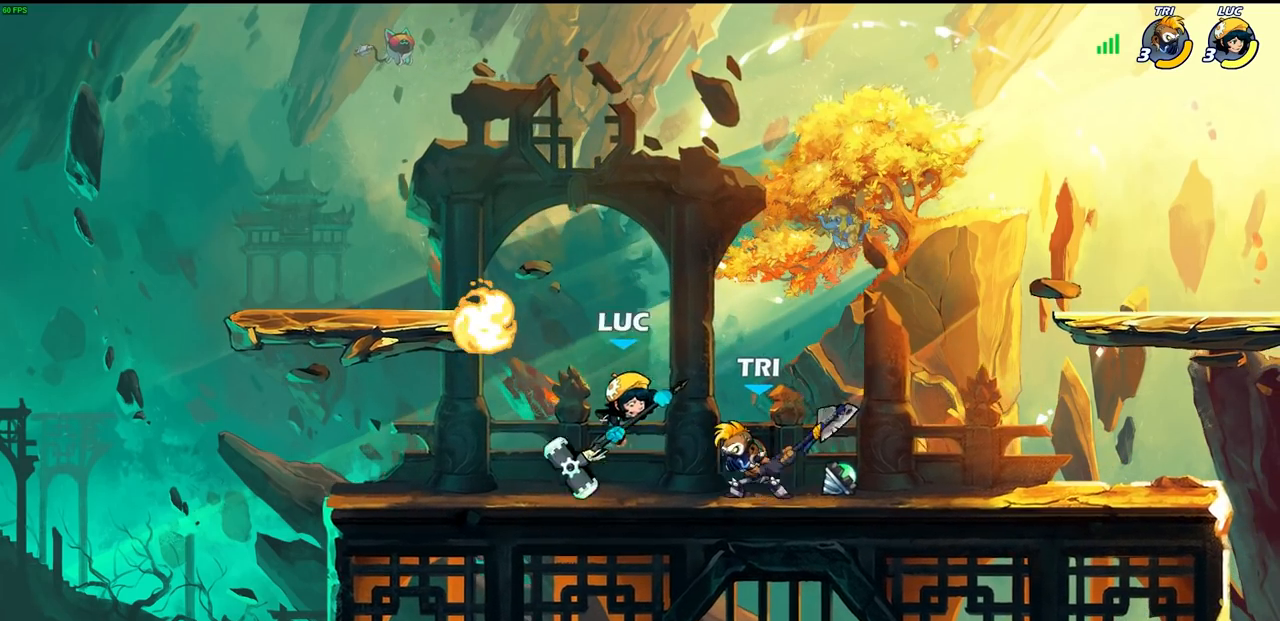
{"buttons": [], "left_stick": "center", "right_stick": "center", "events": [[183, "SQUARE", "down"], [267, "SQUARE", "up"], [367, "SQUARE", "down"], [450, "SQUARE", "up"]]}
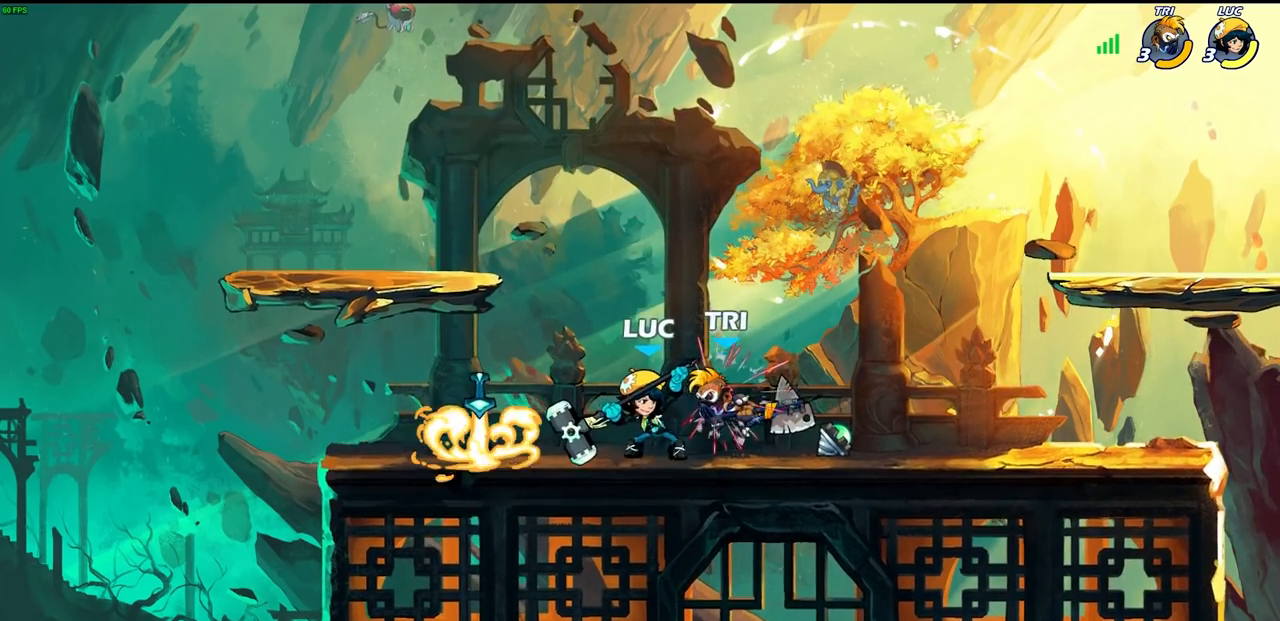
{"buttons": [], "left_stick": "center", "right_stick": "center", "events": [[33, "SQUARE", "down"], [100, "SQUARE", "up"], [200, "SQUARE", "down"], [267, "SQUARE", "up"], [367, "SQUARE", "down"], [483, "SQUARE", "up"]]}
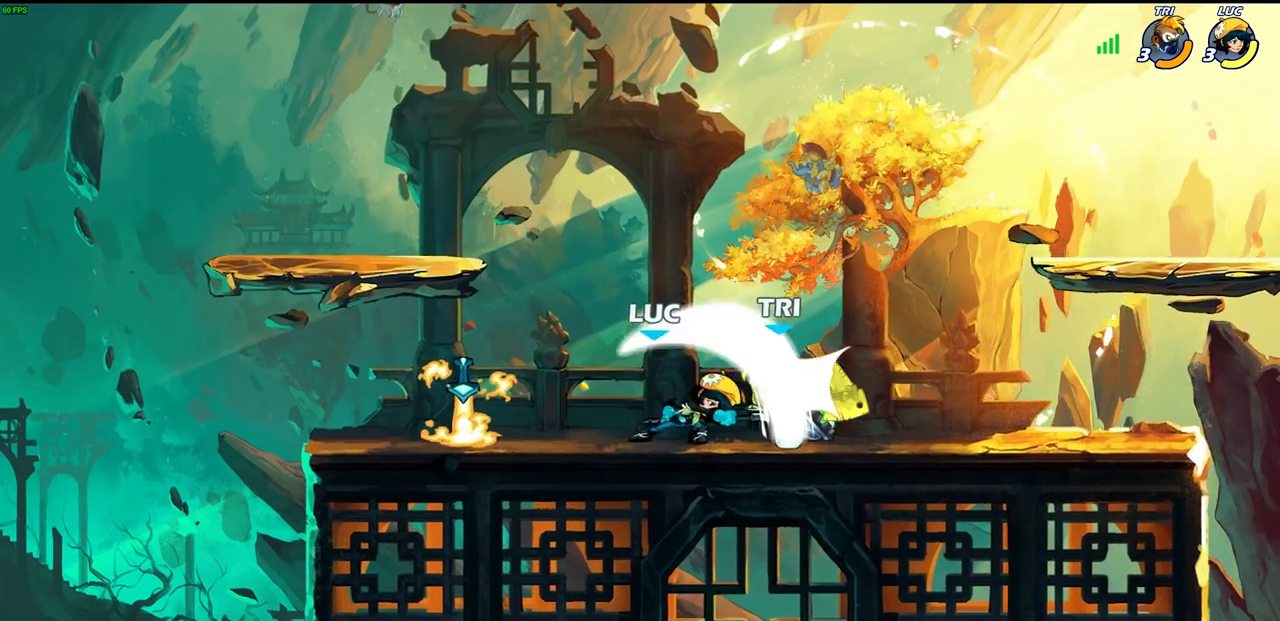
{"buttons": [], "left_stick": "up-left", "right_stick": "center", "events": [[200, "left_stick", "right"], [500, "left_stick", "up-left"]]}